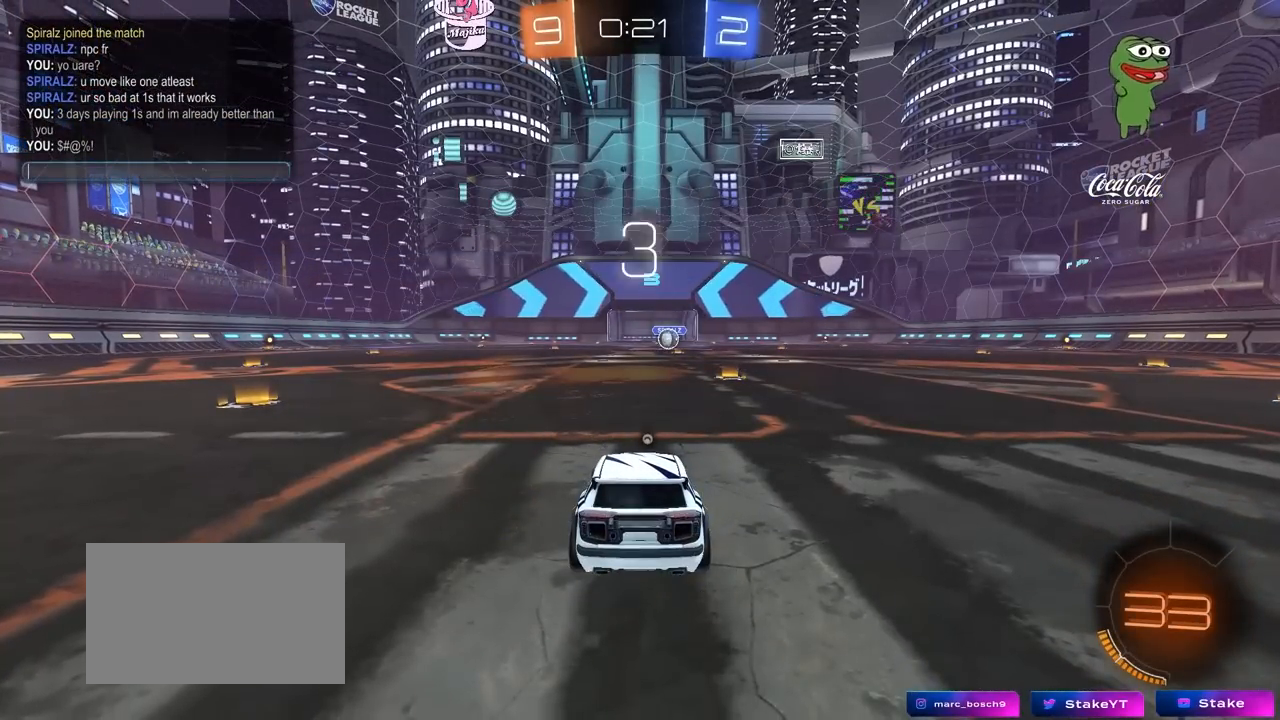
Gameplay with keyboard and mouse; each line is a JSON object with the keys and mouse buttons held at the frame after it. "events" lists presses ("down") and releases ("up") of "1", "2", "3", "4", "5", "a", "alt", "c", "caps_lock", "ctrl", "d", "e", "f", "g", "q", "r", "s", "shift", "space", "t", "tab", "v", "w", "x", "z", "mouse_left", "mouse_wheel" and "mouse_right" between this image and that frame as [ms after this image, input, new state], when the widget could be followed in between. "mouse_left", "mouse_wheel", "mouse_right" = the "left", "wheel", "right" buttons of the "mouse" list. No other keys are recorded. "wheel" means that the mouse wheel is clicked or scrolled. "mouse_move" is the direction in which the mouse moves at that frame (one of eight, or "still"), when it could be read.
{"keys": ["a", "space"], "mouse": [], "mouse_move": "still", "events": [[150, "f", "down"], [250, "f", "up"], [333, "f", "down"], [433, "f", "up"], [433, "space", "down"], [483, "a", "down"]]}
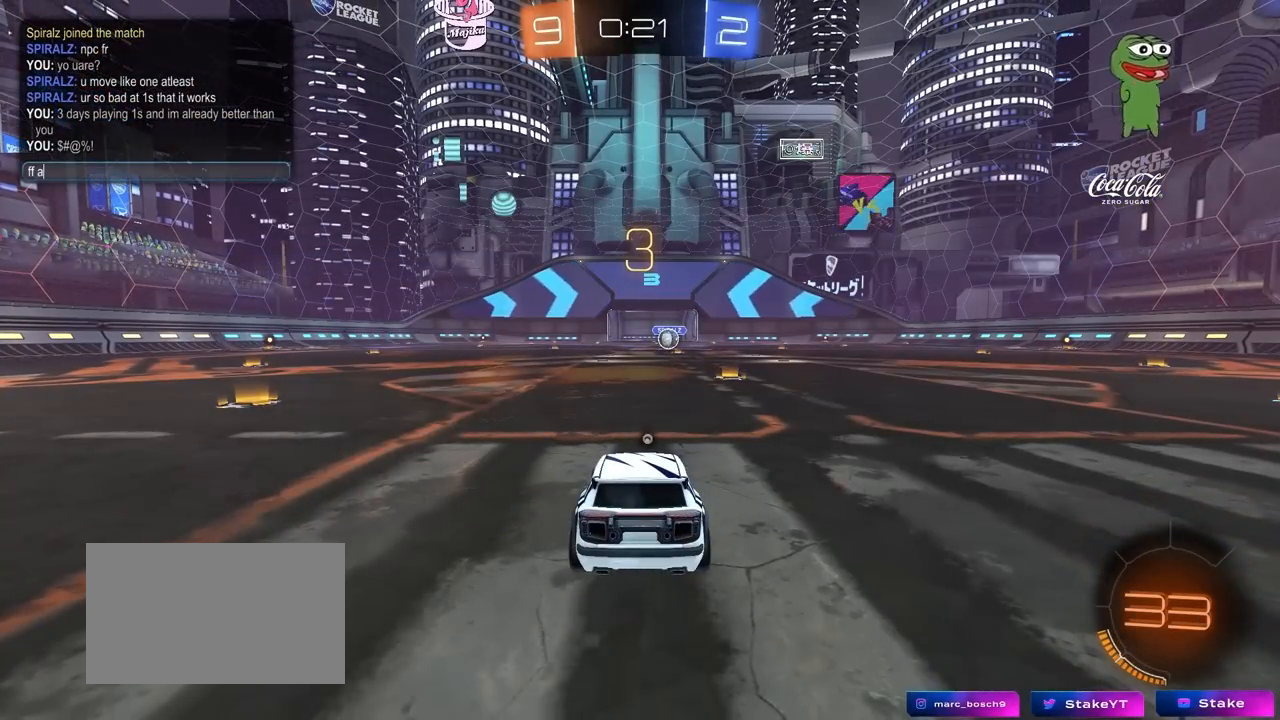
{"keys": [], "mouse": [], "mouse_move": "still", "events": [[67, "space", "up"], [117, "a", "up"], [117, "r", "down"], [267, "a", "down"], [267, "e", "down"], [267, "r", "up"], [300, "e", "up"], [367, "d", "down"], [450, "a", "up"], [500, "d", "up"]]}
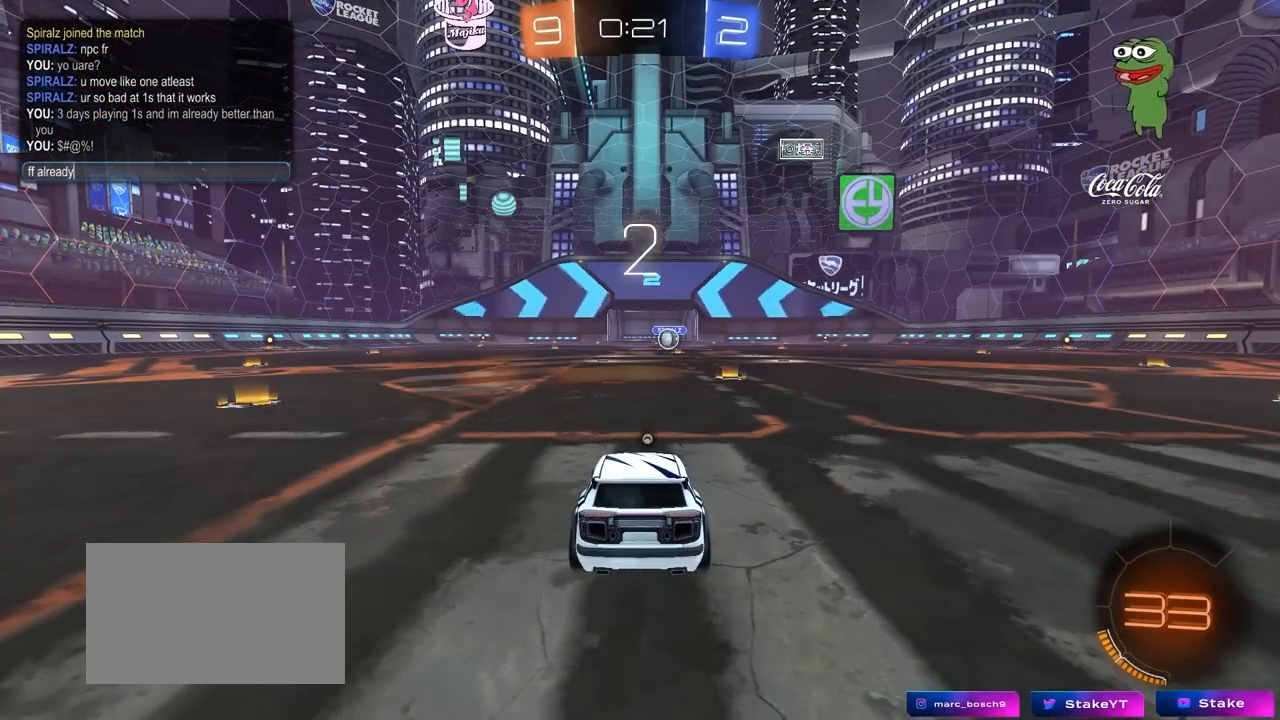
{"keys": [], "mouse": [], "mouse_move": "still", "events": []}
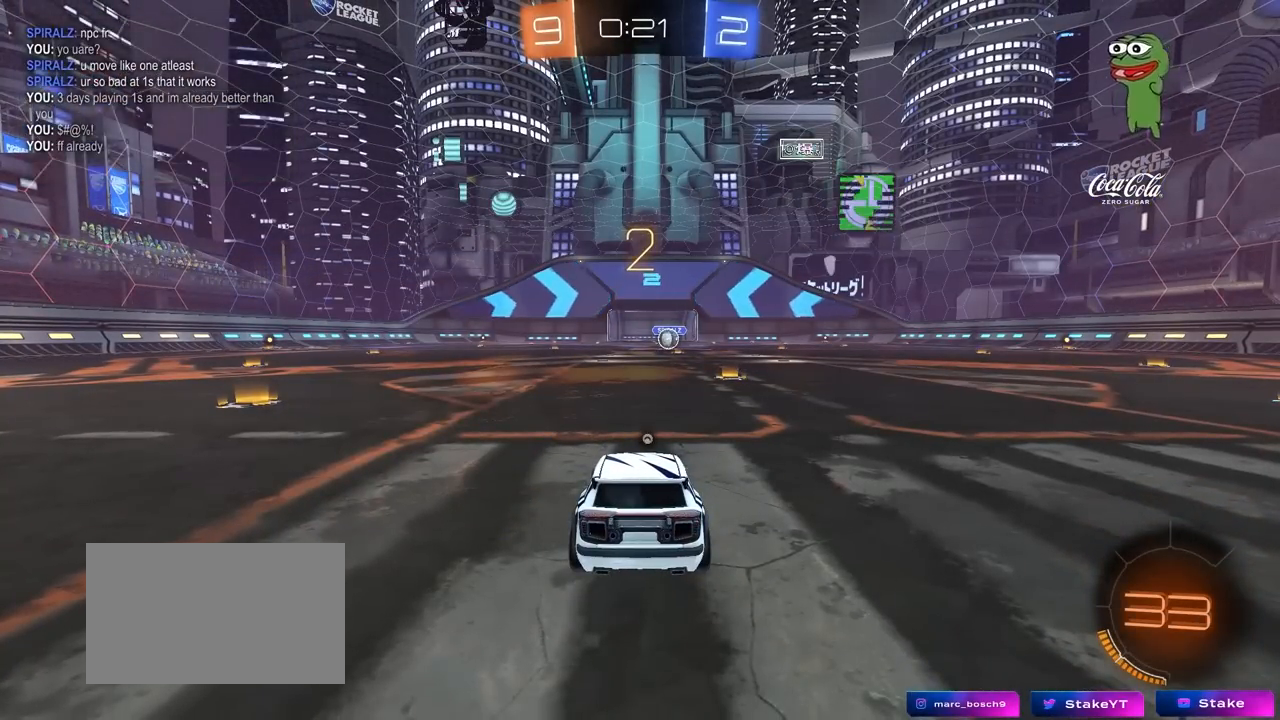
{"keys": ["tab"], "mouse": ["left"], "mouse_move": "up", "events": [[67, "space", "down"], [200, "space", "up"], [333, "mouse_left", "down"], [383, "tab", "down"]]}
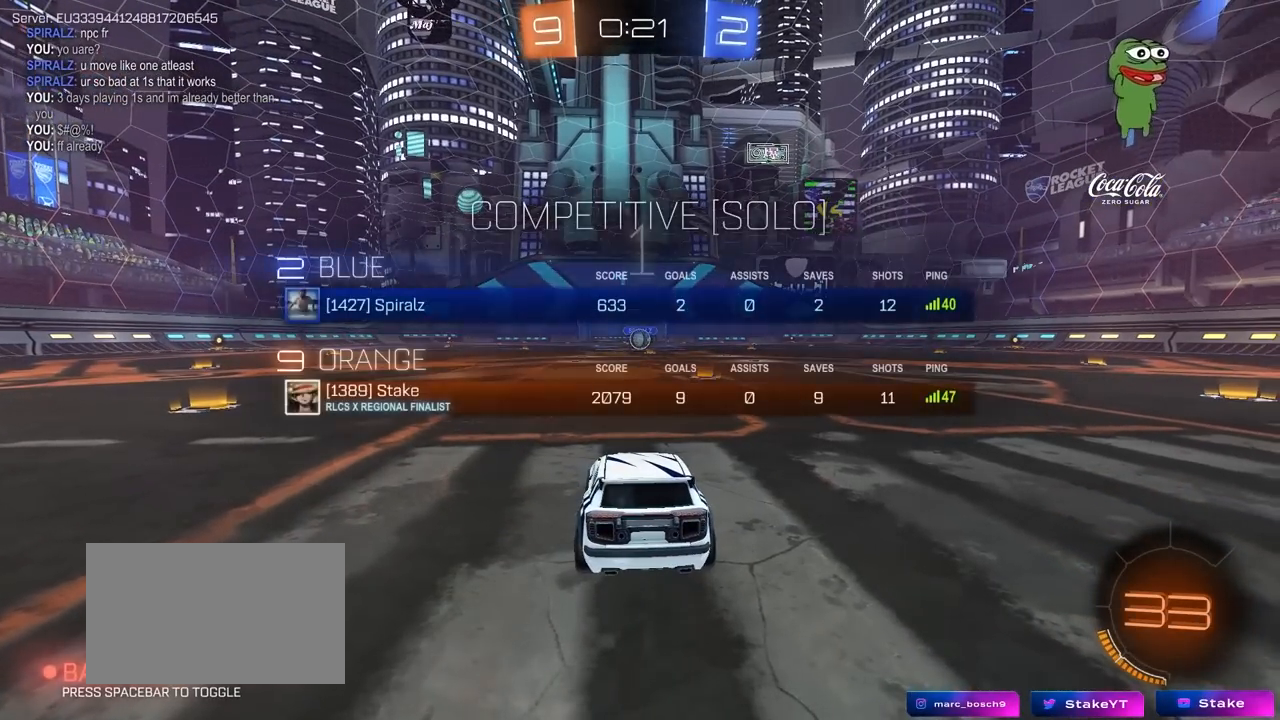
{"keys": ["w"], "mouse": ["left"], "mouse_move": "right", "events": [[117, "w", "down"], [400, "tab", "up"]]}
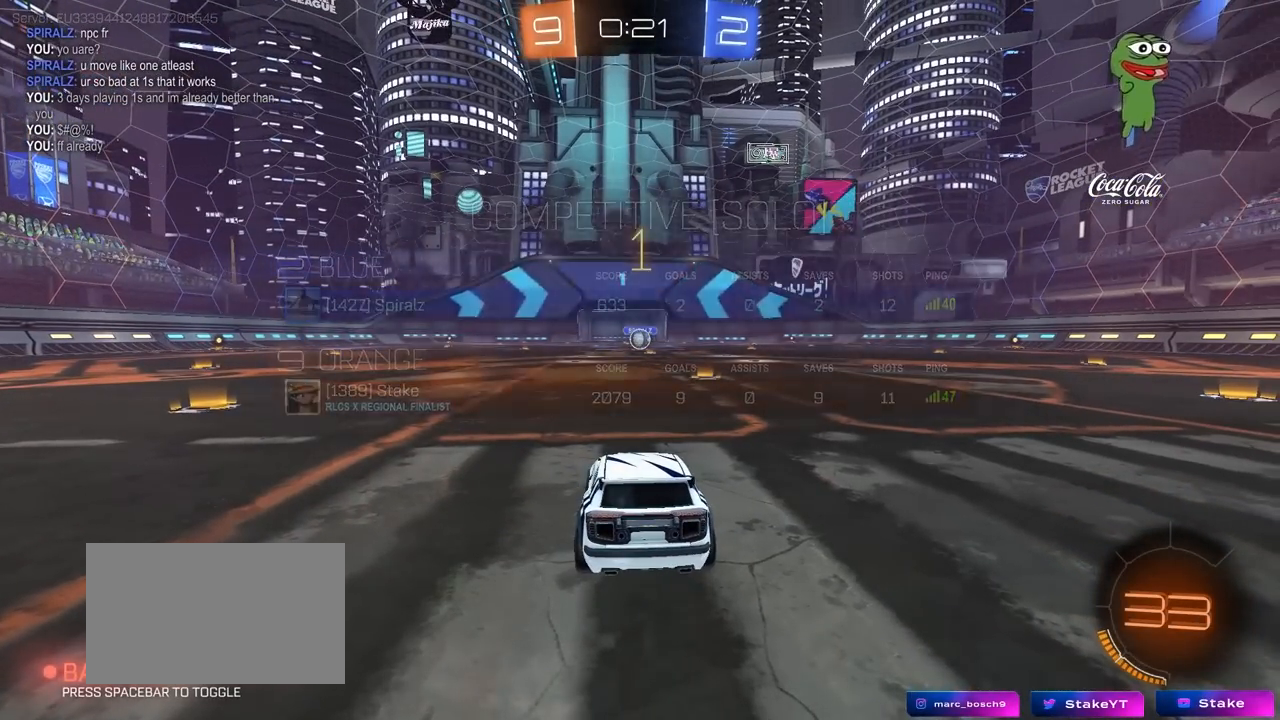
{"keys": ["d", "w"], "mouse": ["left"], "mouse_move": "left", "events": [[467, "d", "down"]]}
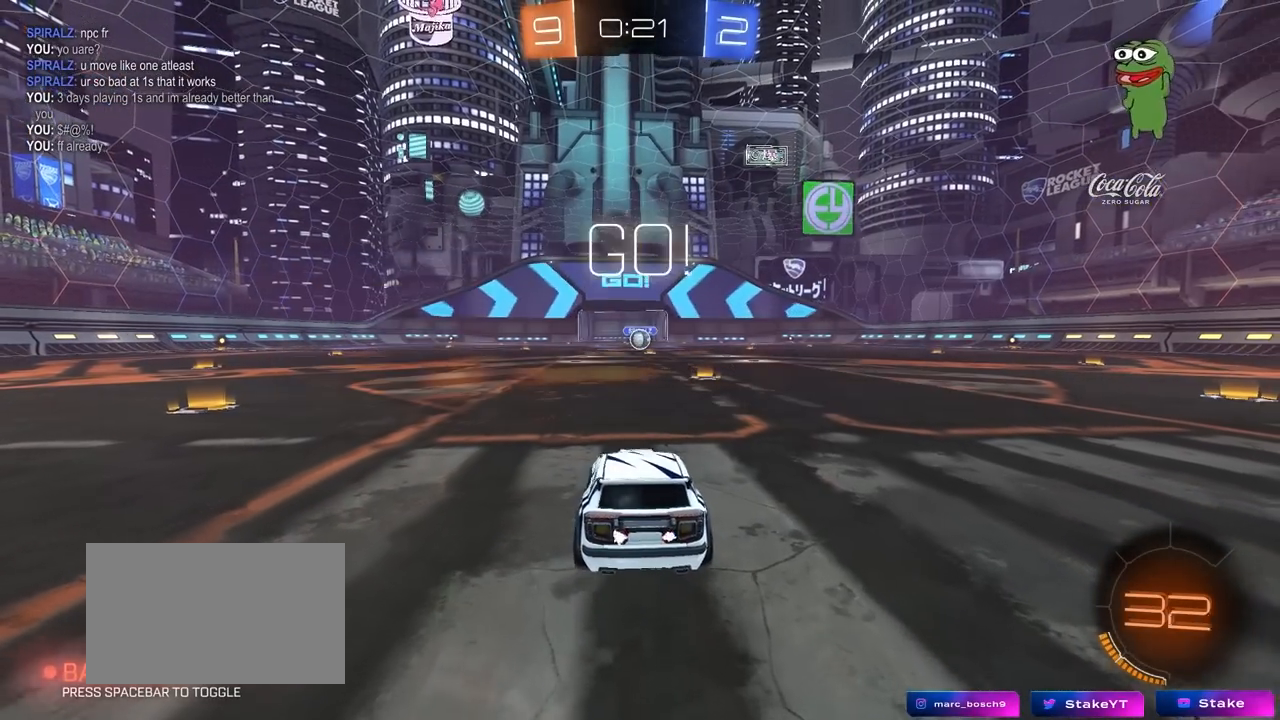
{"keys": ["w"], "mouse": ["left"], "mouse_move": "still", "events": [[100, "d", "up"]]}
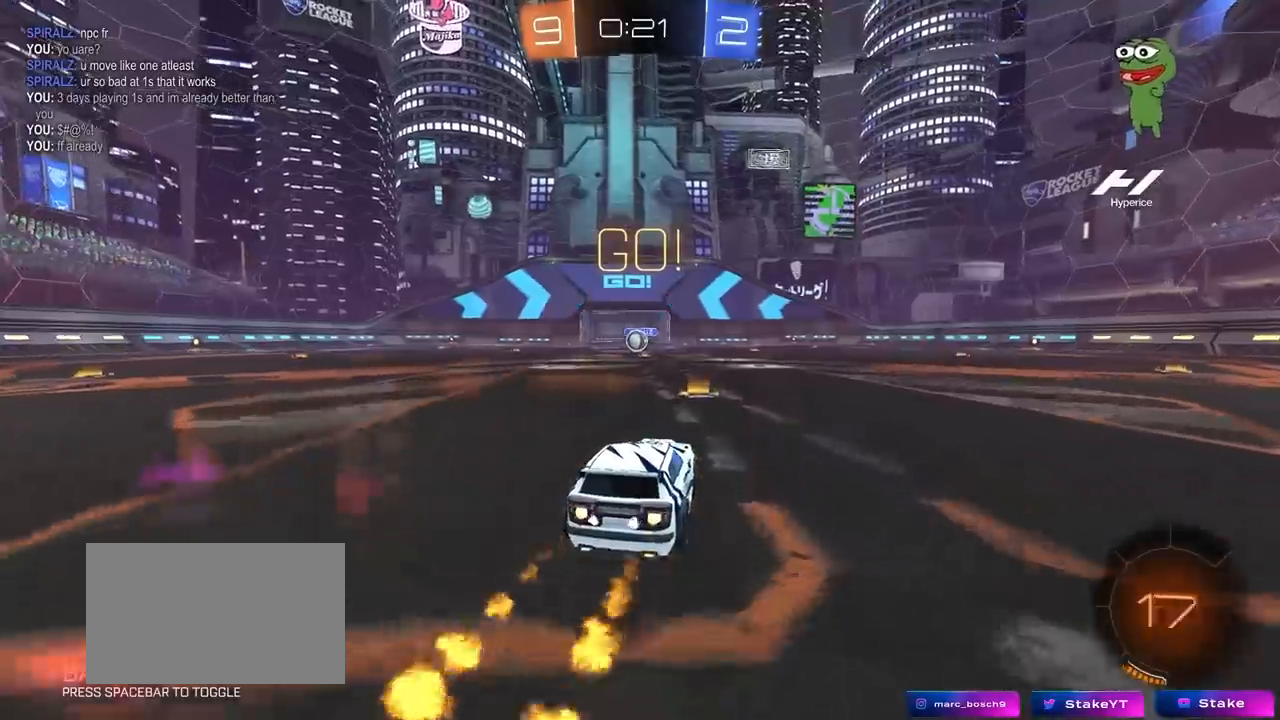
{"keys": ["a", "s", "shift"], "mouse": ["left"], "mouse_move": "still", "events": [[33, "mouse_right", "down"], [117, "a", "down"], [117, "mouse_right", "up"], [117, "shift", "down"], [167, "mouse_right", "down"], [217, "s", "down"], [217, "w", "up"], [300, "mouse_right", "up"]]}
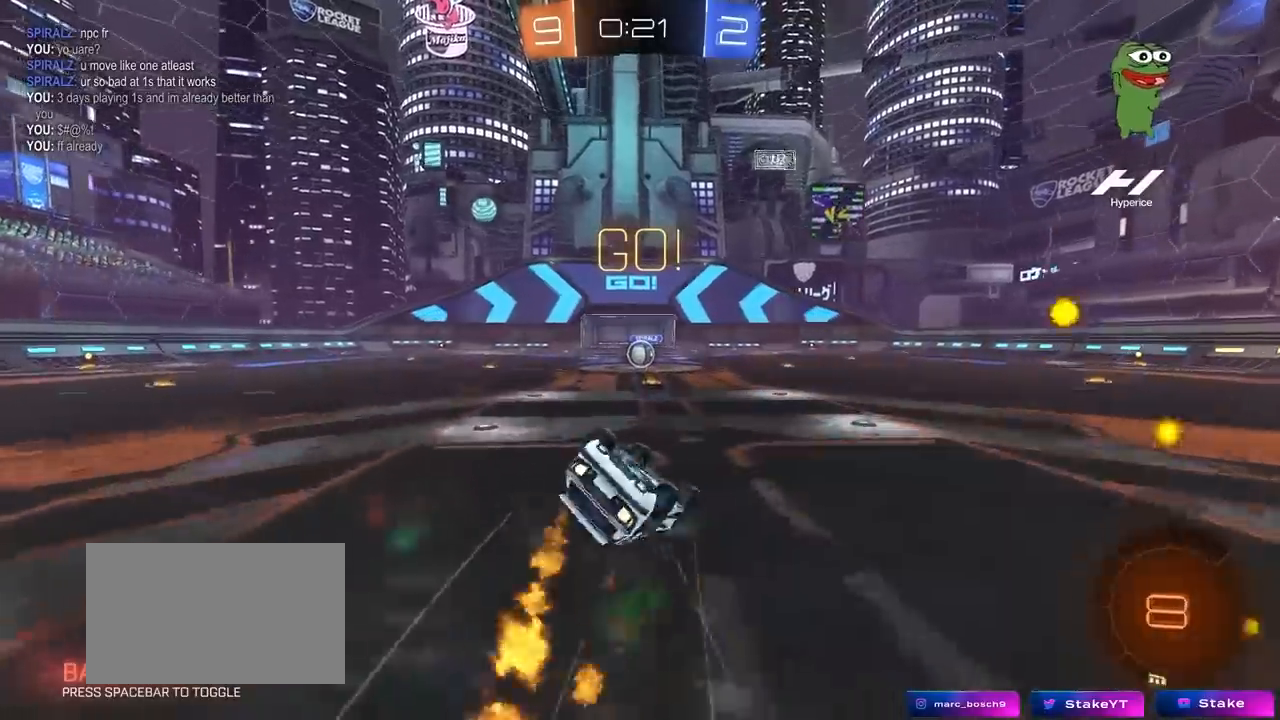
{"keys": [], "mouse": [], "mouse_move": "still", "events": [[83, "s", "up"], [233, "s", "down"], [367, "mouse_left", "up"], [367, "s", "up"], [467, "a", "up"], [467, "shift", "up"]]}
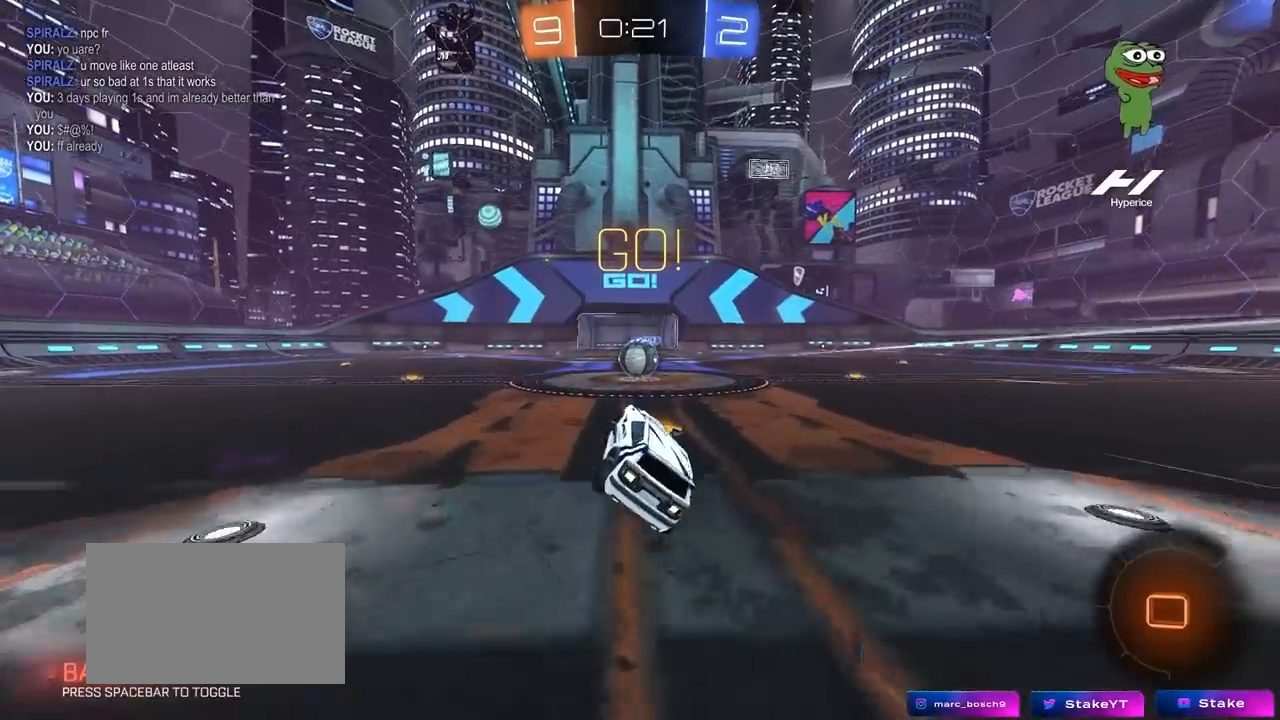
{"keys": ["d", "w"], "mouse": ["left"], "mouse_move": "still", "events": [[200, "w", "down"], [250, "mouse_left", "down"], [383, "a", "down"], [483, "a", "up"], [483, "d", "down"]]}
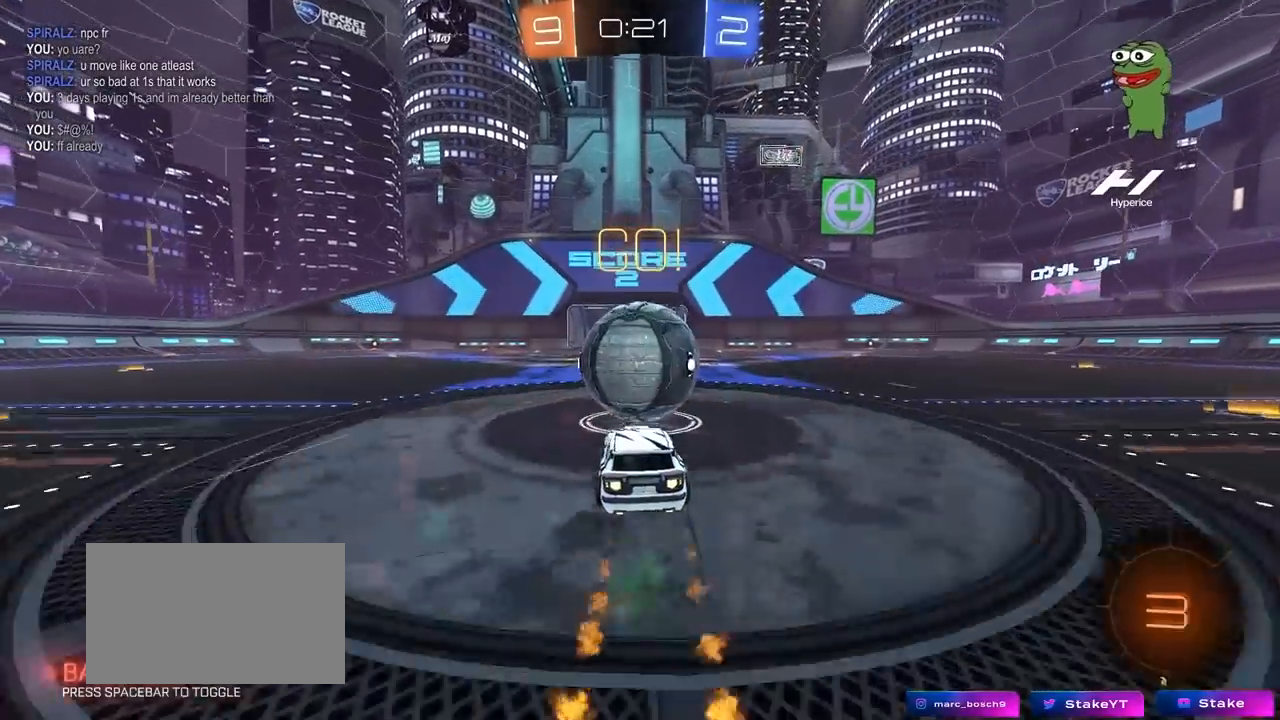
{"keys": [], "mouse": [], "mouse_move": "still", "events": [[67, "d", "up"], [167, "mouse_left", "up"], [350, "w", "up"]]}
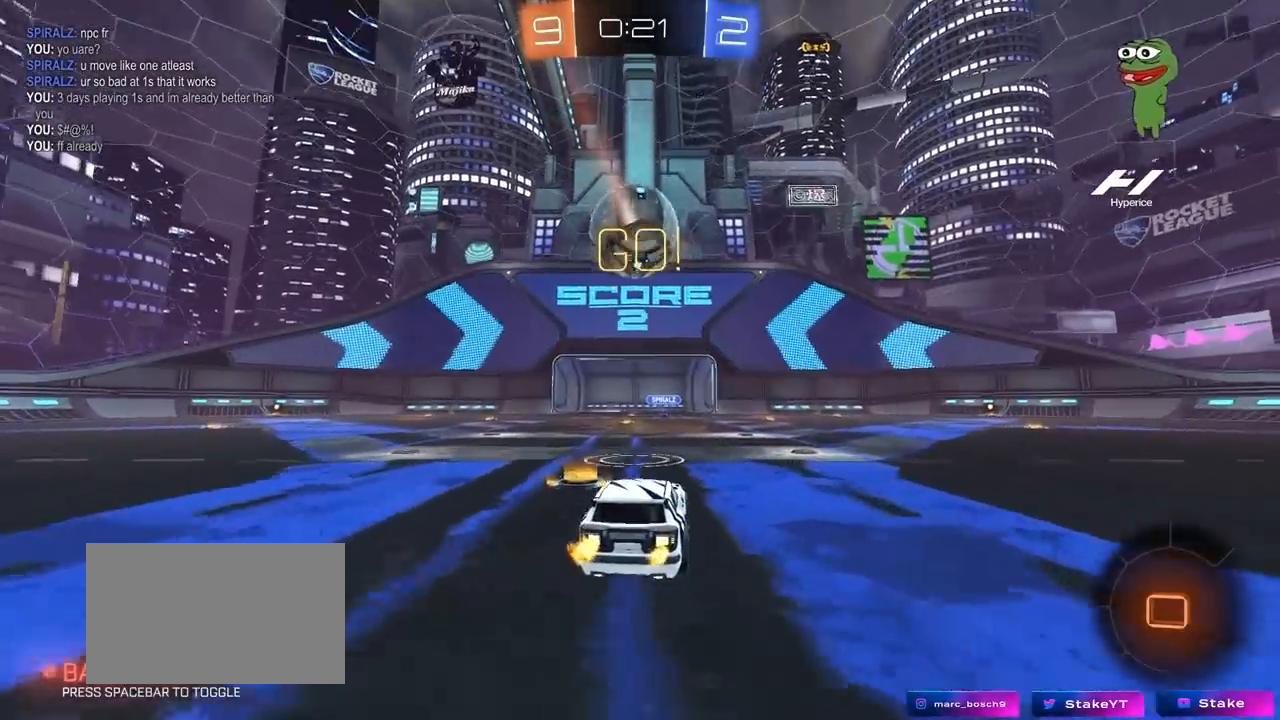
{"keys": [], "mouse": [], "mouse_move": "still", "events": [[50, "a", "down"], [50, "s", "down"], [133, "a", "up"], [133, "d", "down"], [233, "s", "up"], [333, "d", "up"]]}
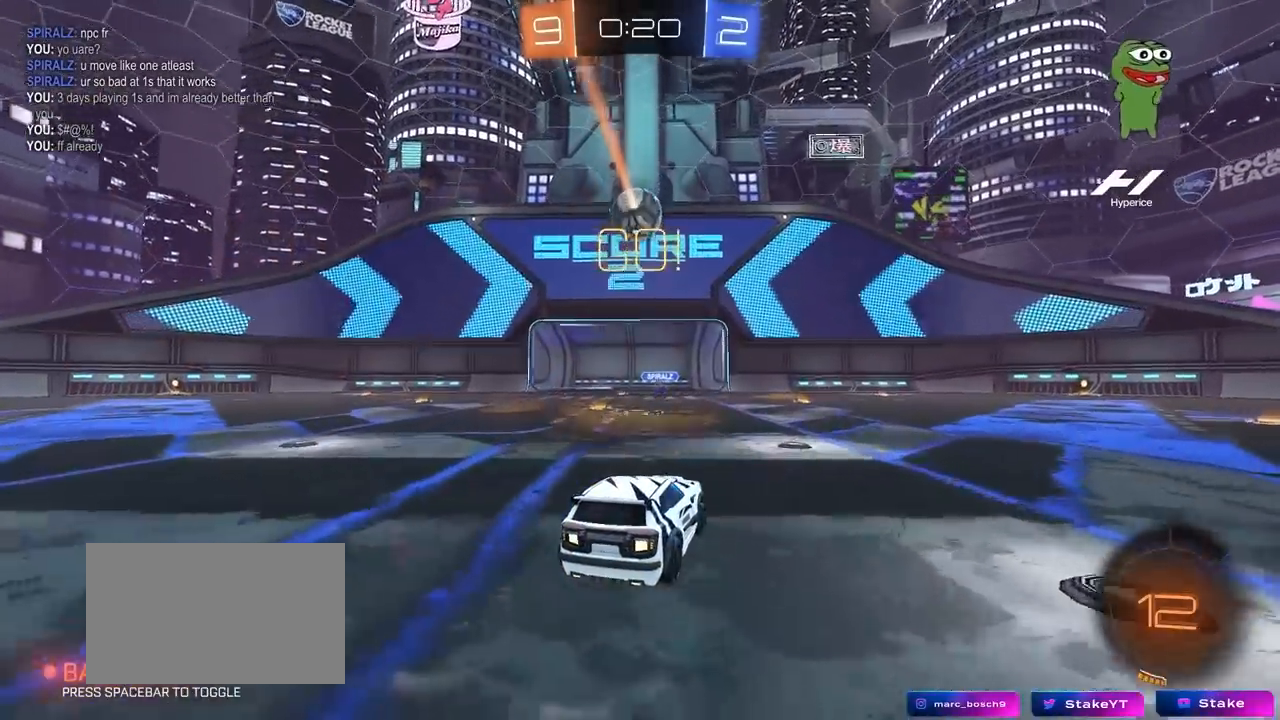
{"keys": ["w"], "mouse": [], "mouse_move": "still", "events": [[200, "w", "down"]]}
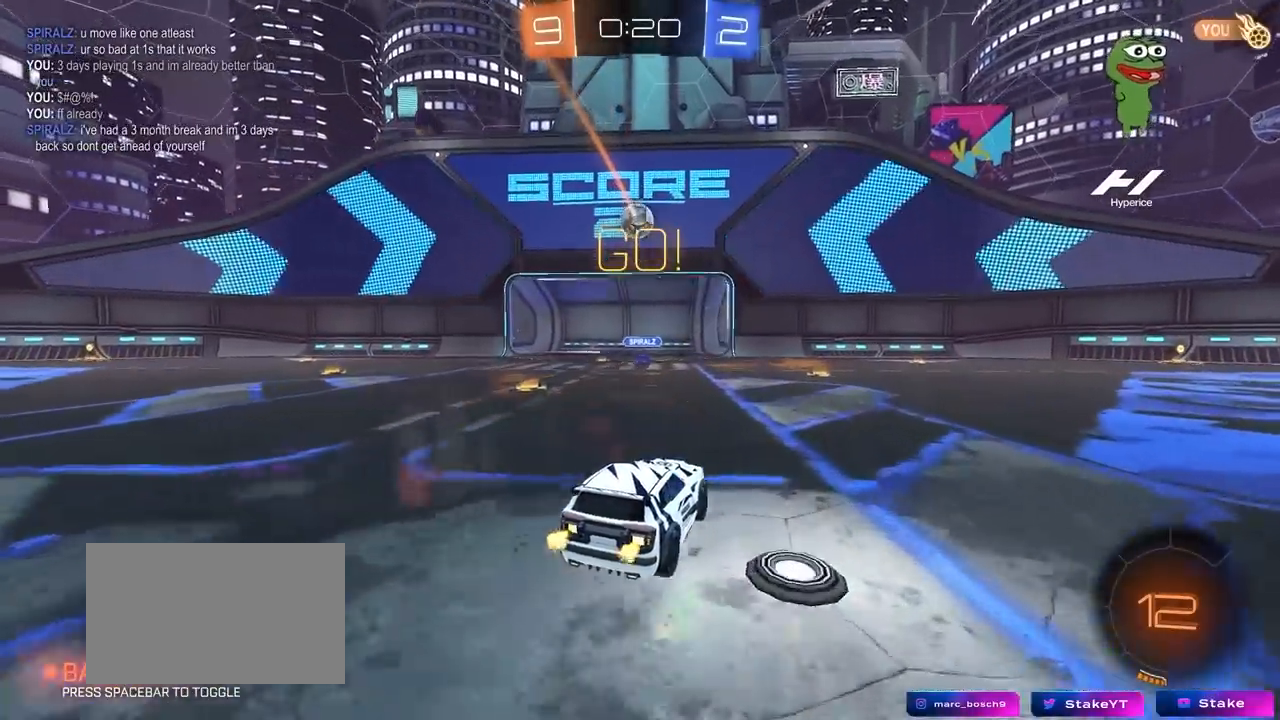
{"keys": [], "mouse": [], "mouse_move": "still", "events": [[33, "a", "down"], [117, "a", "up"], [317, "w", "up"]]}
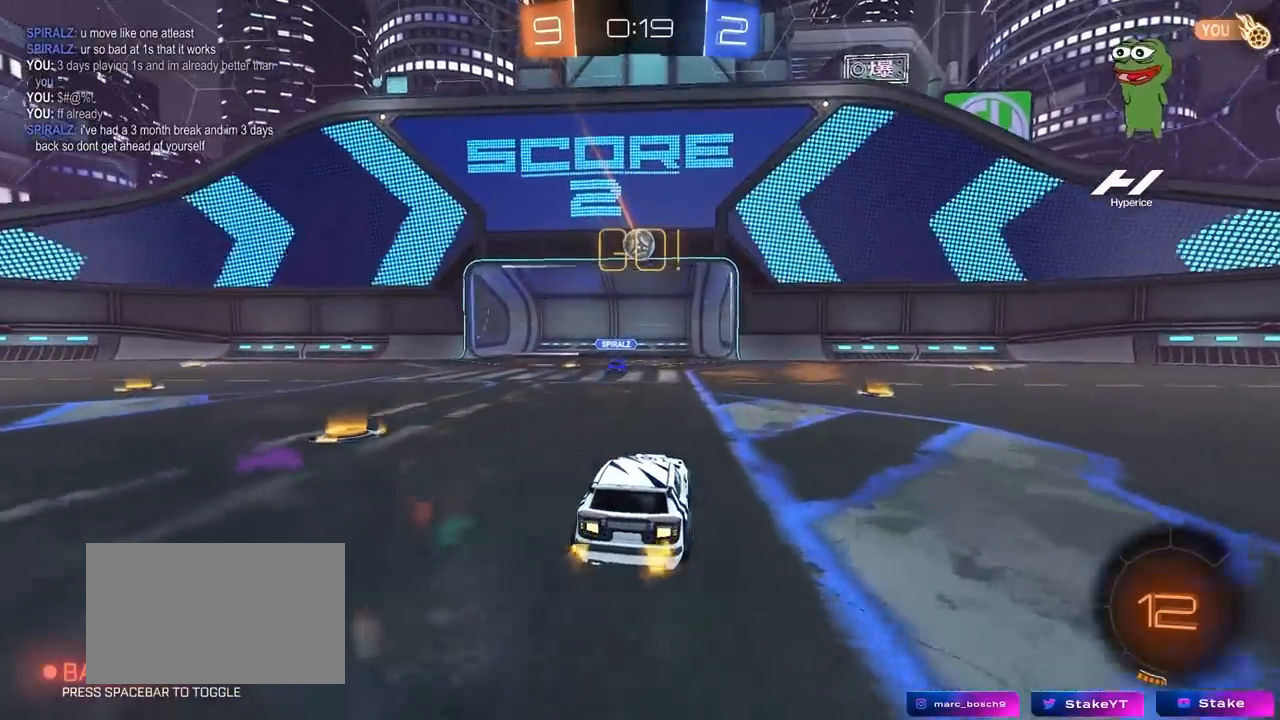
{"keys": [], "mouse": [], "mouse_move": "still", "events": [[83, "a", "down"], [83, "s", "down"], [133, "a", "up"], [233, "s", "up"], [367, "d", "down"], [417, "d", "up"]]}
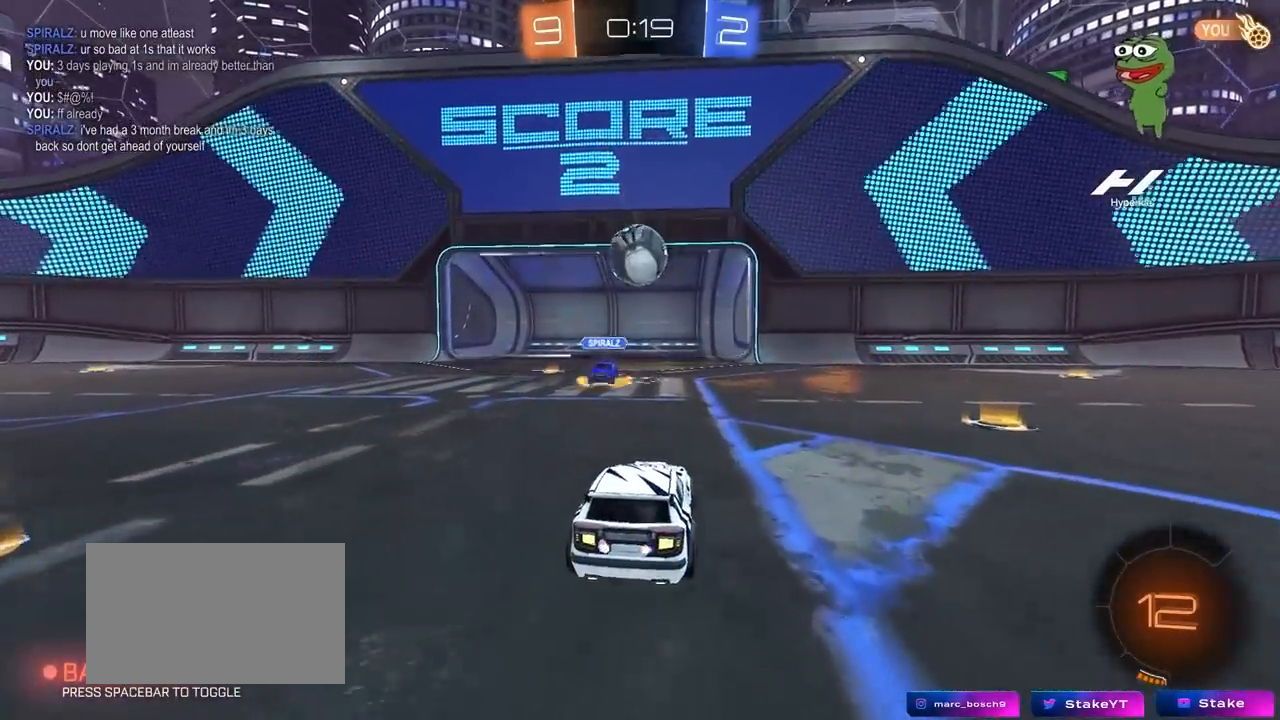
{"keys": [], "mouse": [], "mouse_move": "still", "events": [[100, "a", "down"], [250, "a", "up"], [300, "mouse_right", "down"], [383, "mouse_right", "up"], [433, "s", "down"], [483, "s", "up"]]}
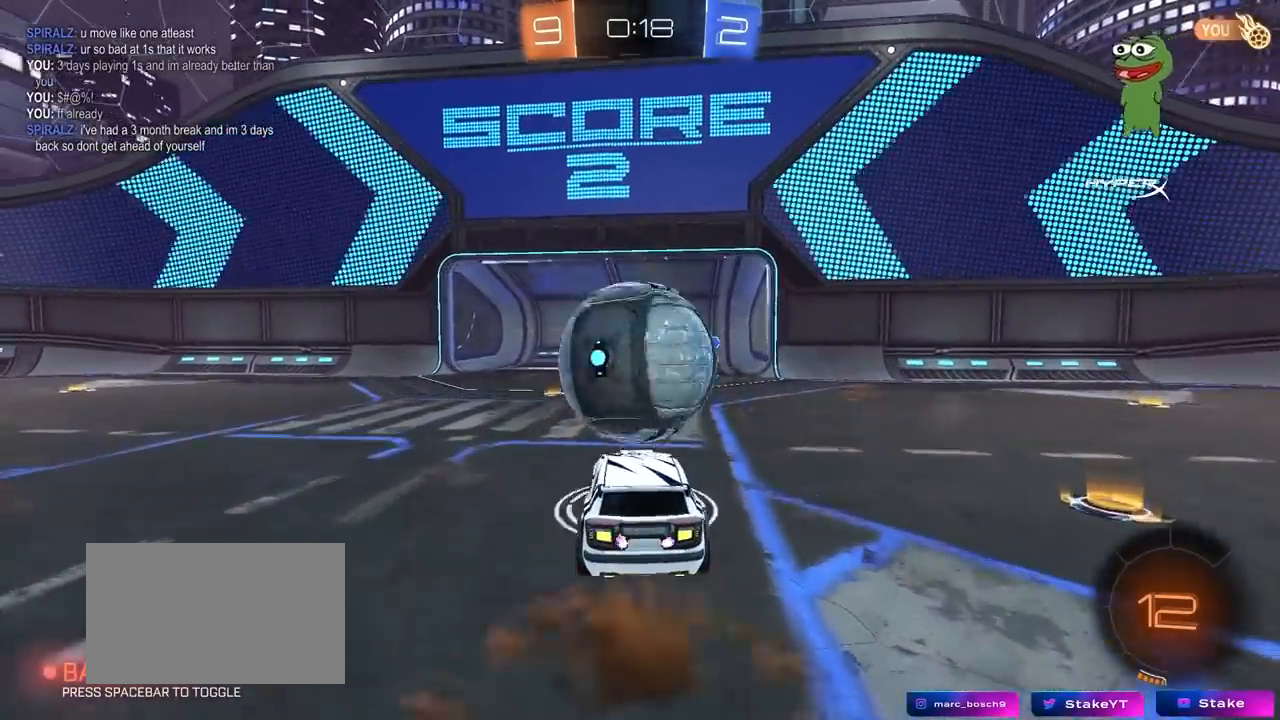
{"keys": ["d"], "mouse": [], "mouse_move": "still", "events": [[450, "a", "down"], [450, "s", "down"], [500, "a", "up"], [500, "d", "down"], [500, "s", "up"]]}
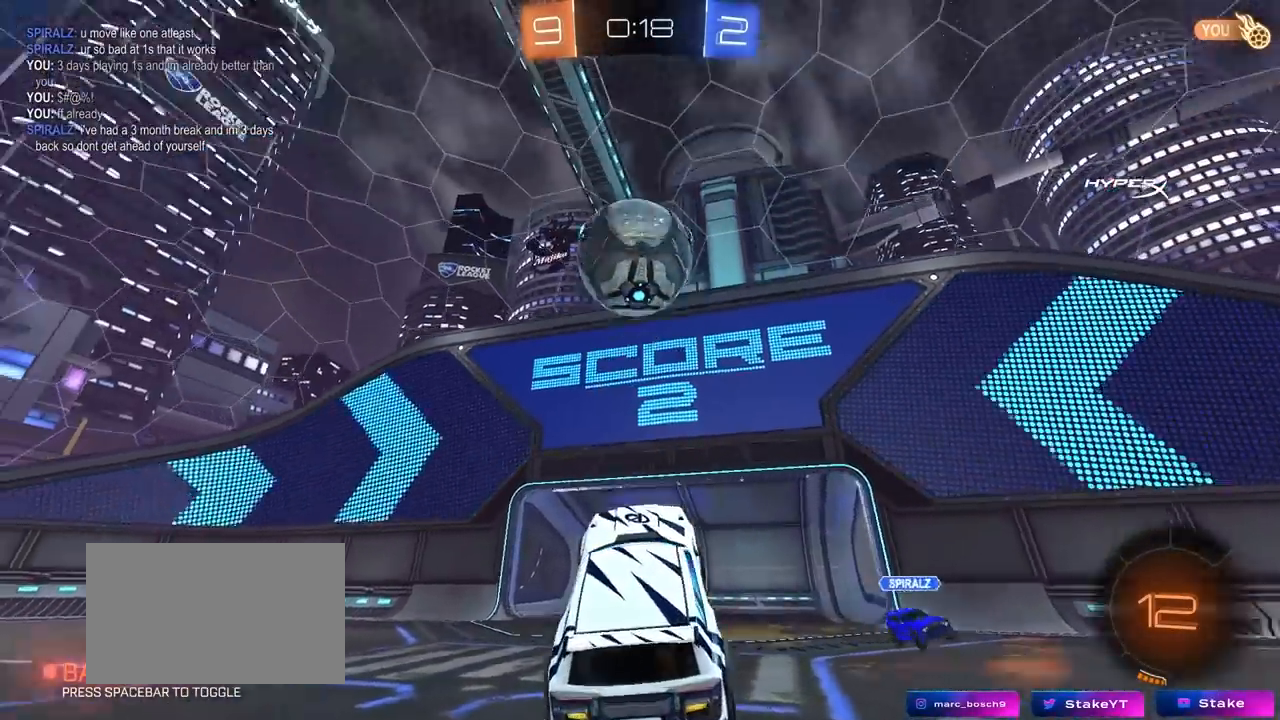
{"keys": ["a", "w"], "mouse": ["right"], "mouse_move": "still", "events": [[50, "shift", "down"], [183, "d", "up"], [183, "shift", "up"], [183, "w", "down"], [367, "mouse_right", "down"], [417, "a", "down"]]}
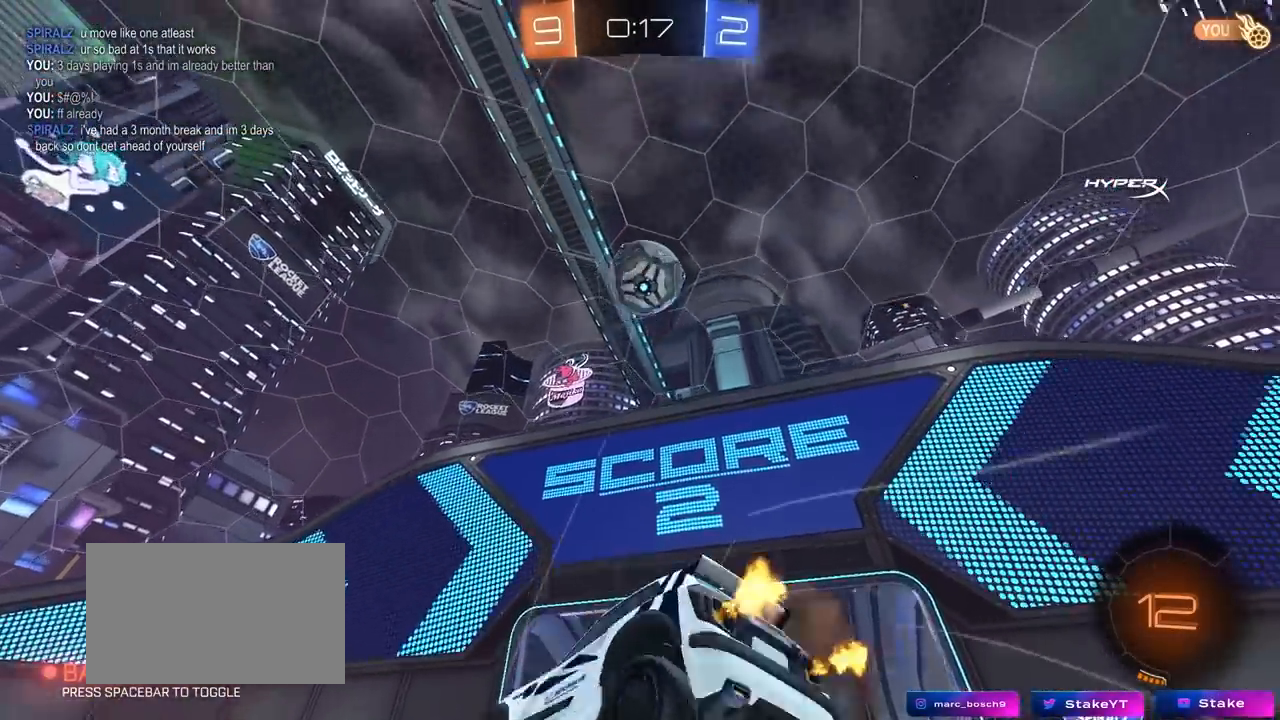
{"keys": ["a", "space", "w"], "mouse": [], "mouse_move": "still", "events": [[17, "mouse_right", "up"], [333, "space", "down"]]}
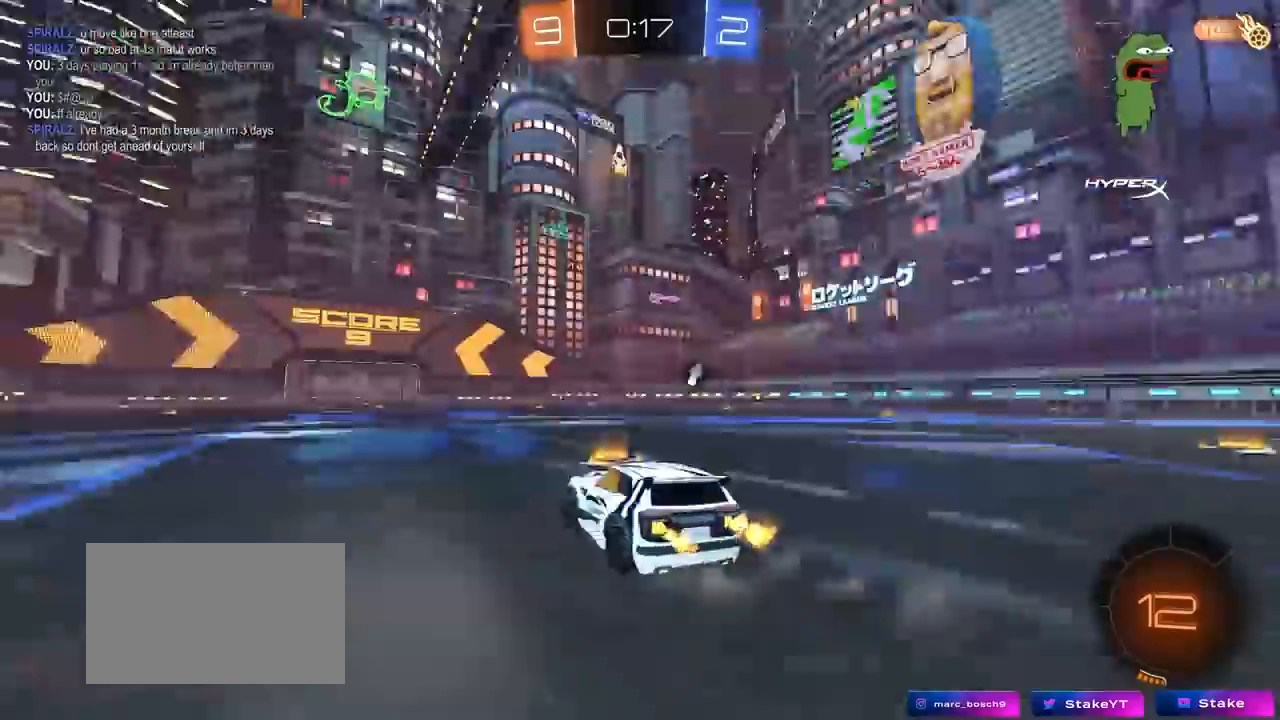
{"keys": ["w"], "mouse": ["left"], "mouse_move": "still", "events": [[33, "a", "up"], [33, "space", "up"], [117, "d", "down"], [300, "d", "up"], [400, "mouse_left", "down"]]}
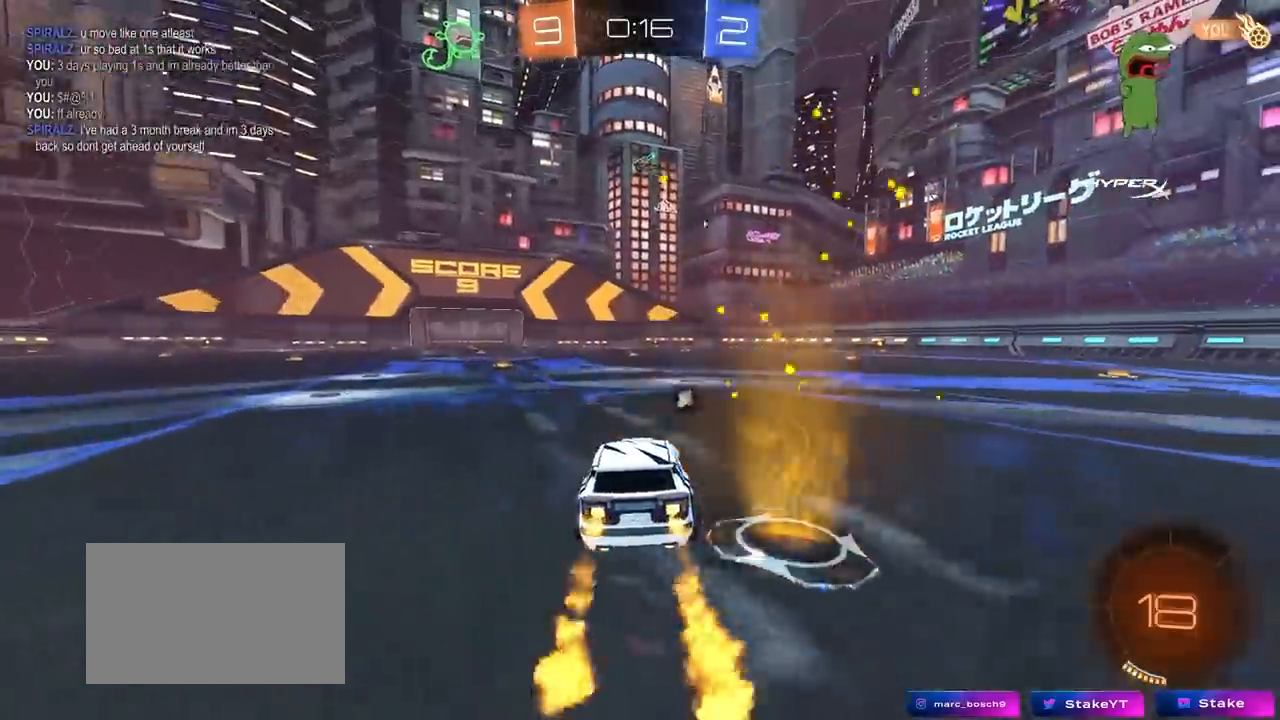
{"keys": ["d", "s", "shift", "space"], "mouse": ["left"], "mouse_move": "down", "events": [[133, "d", "down"], [133, "mouse_right", "down"], [183, "shift", "down"], [233, "mouse_right", "up"], [283, "mouse_right", "down"], [283, "w", "up"], [317, "s", "down"], [367, "space", "down"], [467, "mouse_right", "up"]]}
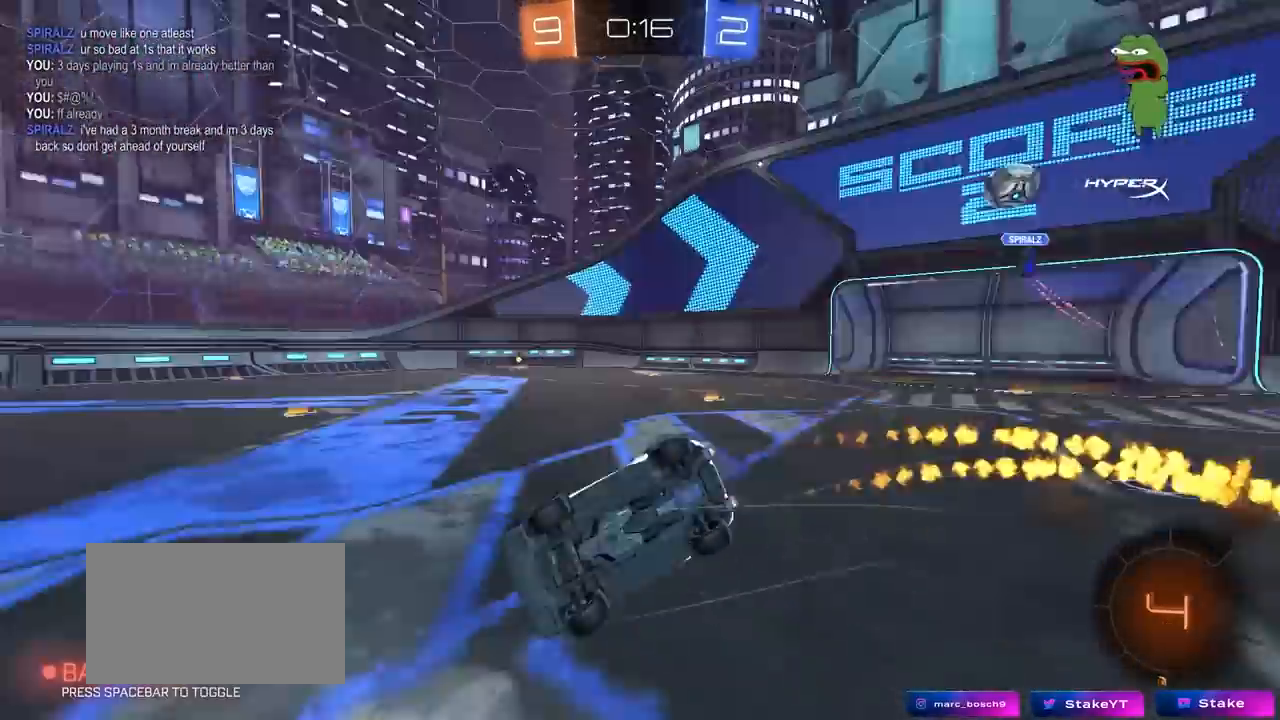
{"keys": ["d", "s", "shift"], "mouse": ["left"], "mouse_move": "still", "events": [[50, "space", "up"], [200, "s", "up"], [300, "s", "down"]]}
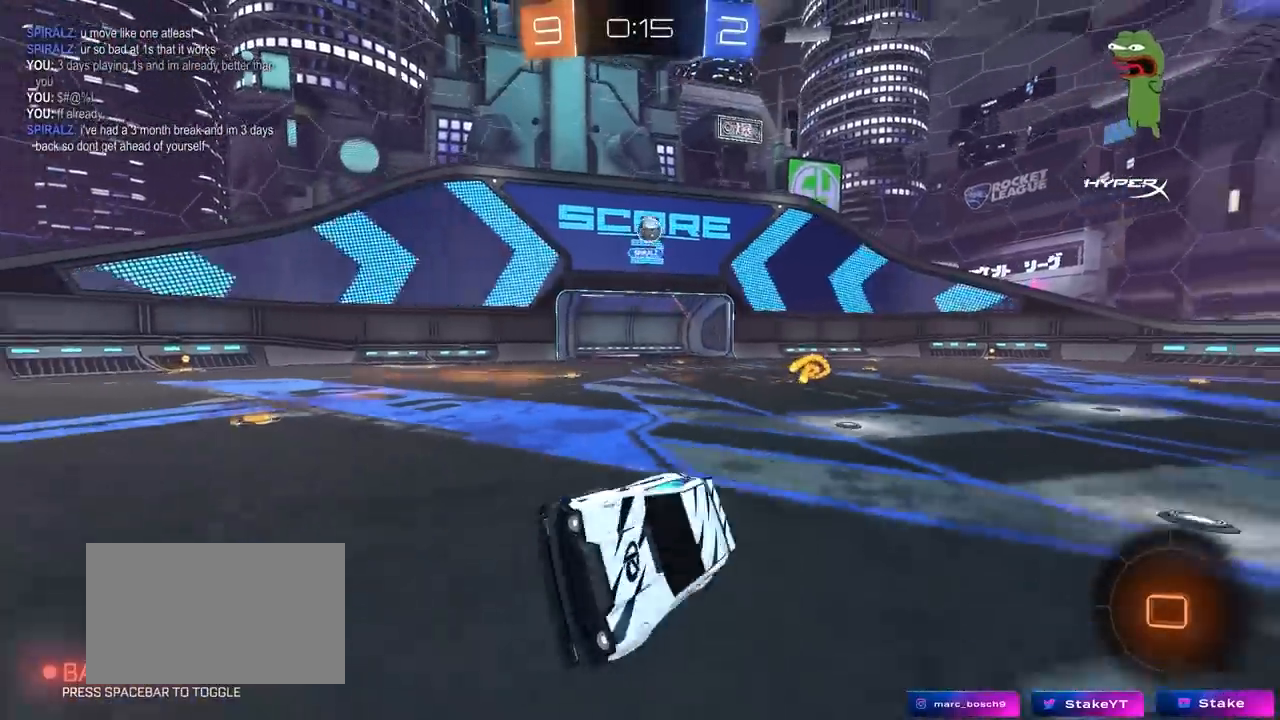
{"keys": ["d", "w"], "mouse": ["left"], "mouse_move": "still", "events": [[33, "shift", "up"], [67, "d", "up"], [67, "mouse_left", "up"], [67, "s", "up"], [67, "space", "down"], [217, "space", "up"], [267, "mouse_left", "down"], [267, "w", "down"], [317, "d", "down"]]}
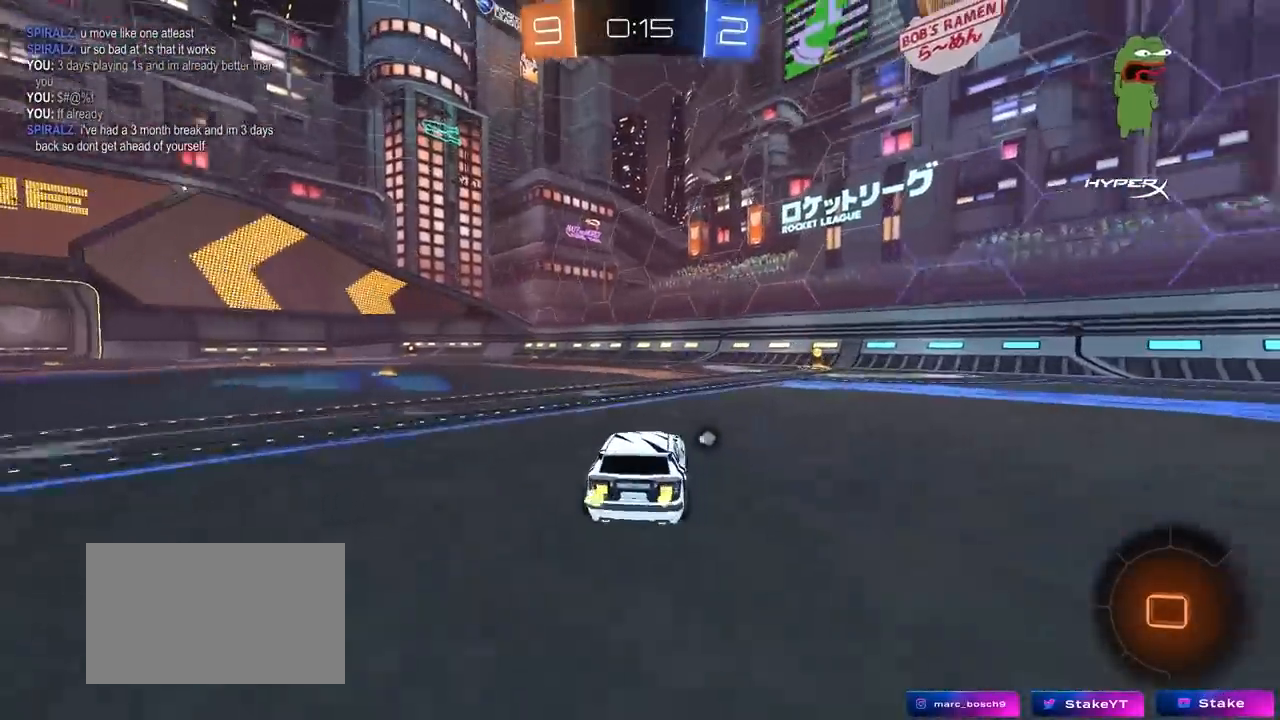
{"keys": ["w"], "mouse": [], "mouse_move": "still", "events": [[233, "d", "up"], [283, "mouse_left", "up"]]}
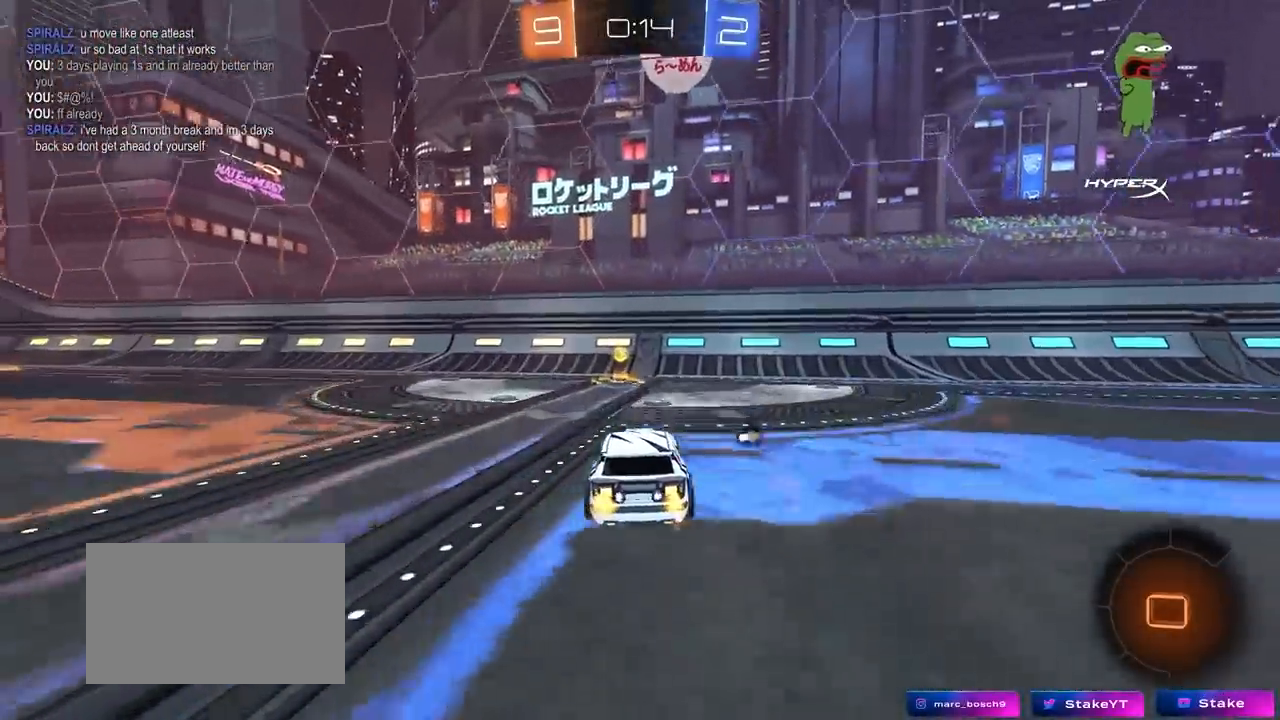
{"keys": ["a", "w"], "mouse": [], "mouse_move": "up-left", "events": [[67, "space", "down"], [150, "a", "down"], [150, "shift", "down"], [200, "space", "up"], [300, "shift", "up"]]}
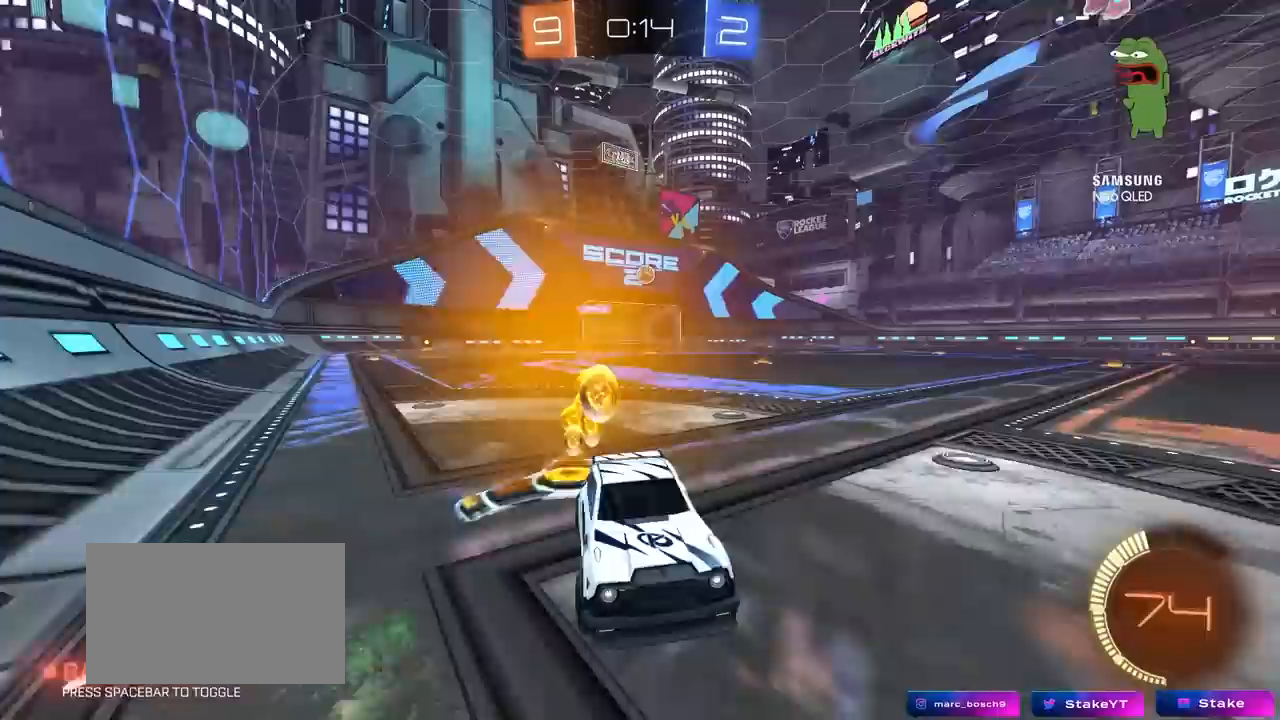
{"keys": ["w"], "mouse": ["left", "right"], "mouse_move": "still", "events": [[300, "mouse_left", "down"], [350, "a", "up"], [350, "mouse_right", "down"], [400, "mouse_right", "up"], [450, "mouse_right", "down"]]}
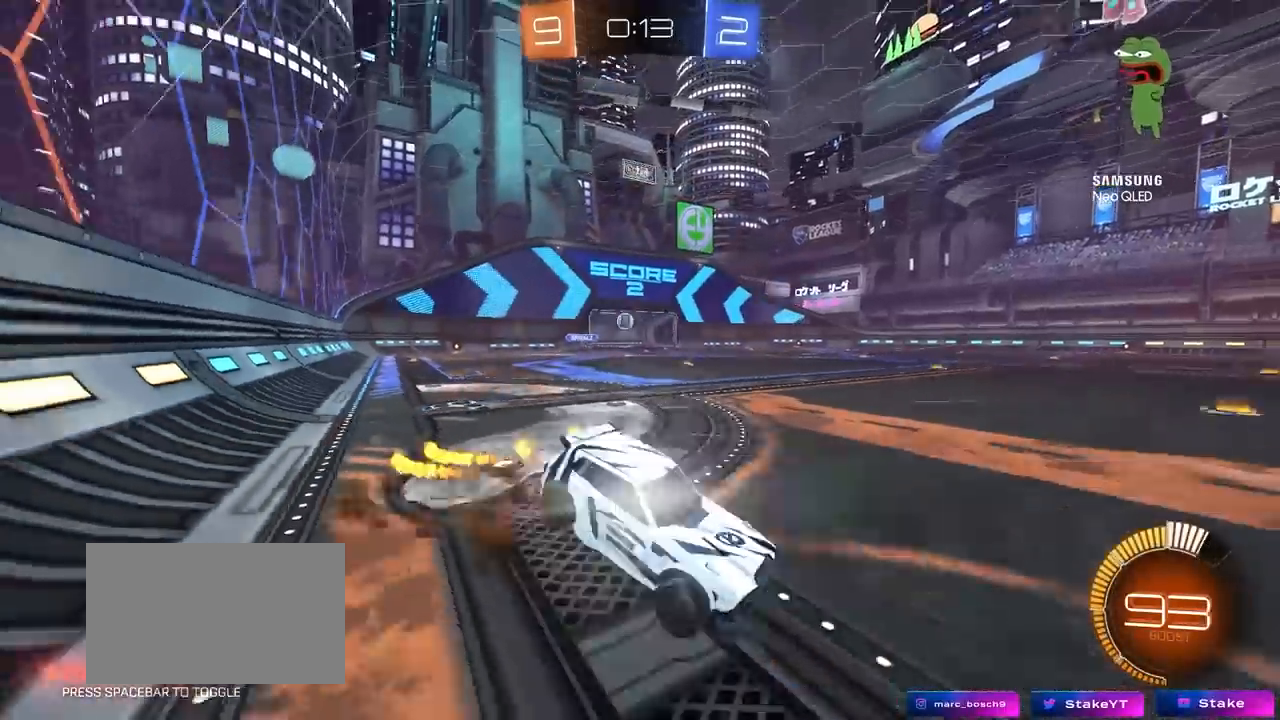
{"keys": [], "mouse": [], "mouse_move": "still", "events": [[50, "mouse_left", "up"], [50, "mouse_right", "up"], [83, "w", "up"], [233, "t", "down"], [317, "t", "up"]]}
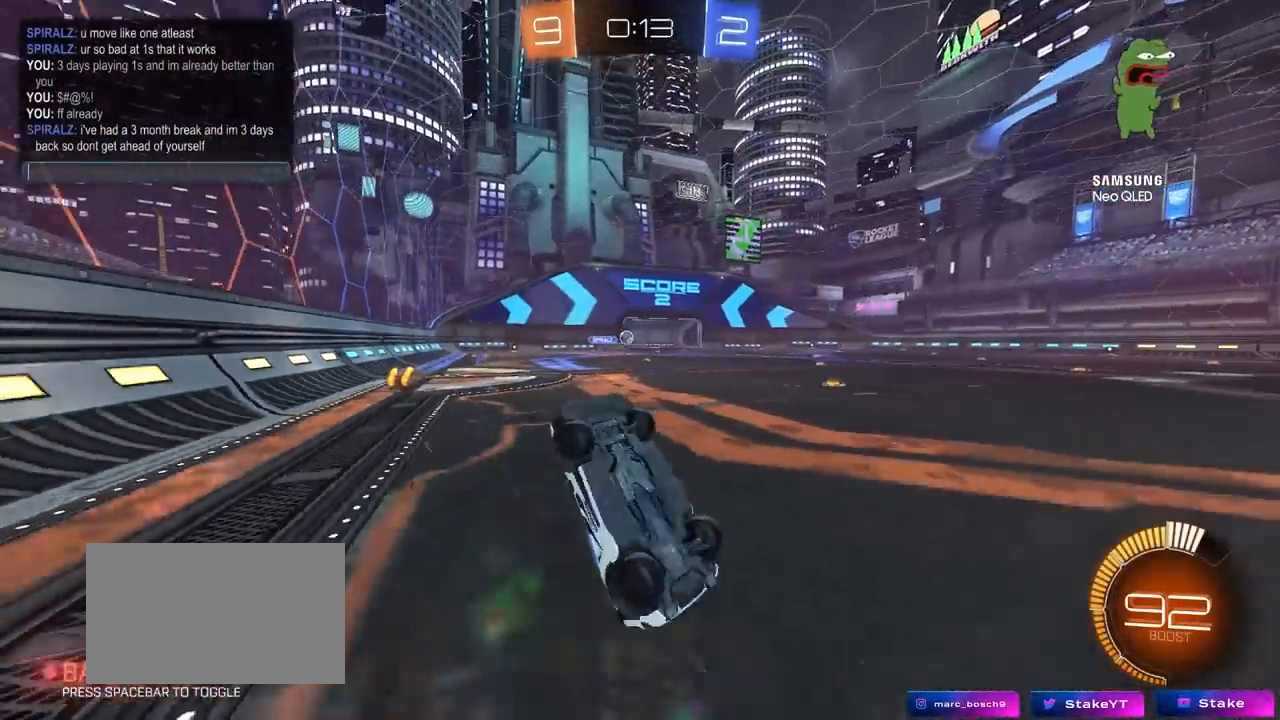
{"keys": ["a", "e", "v"], "mouse": [], "mouse_move": "still", "events": [[200, "space", "down"], [333, "a", "down"], [383, "space", "up"], [433, "v", "down"], [483, "e", "down"]]}
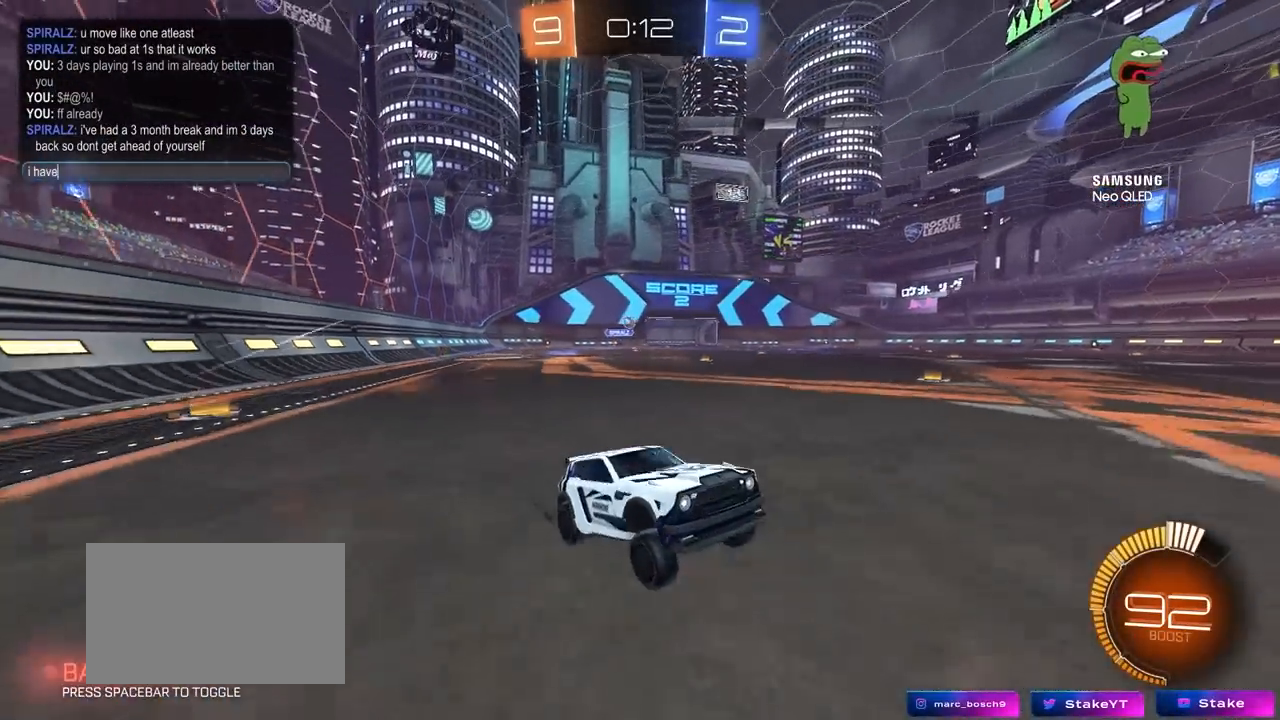
{"keys": [], "mouse": [], "mouse_move": "still", "events": [[33, "a", "up"], [33, "v", "up"], [83, "e", "up"], [167, "t", "down"], [217, "space", "down"], [267, "t", "up"], [317, "space", "up"], [350, "a", "down"], [450, "a", "up"]]}